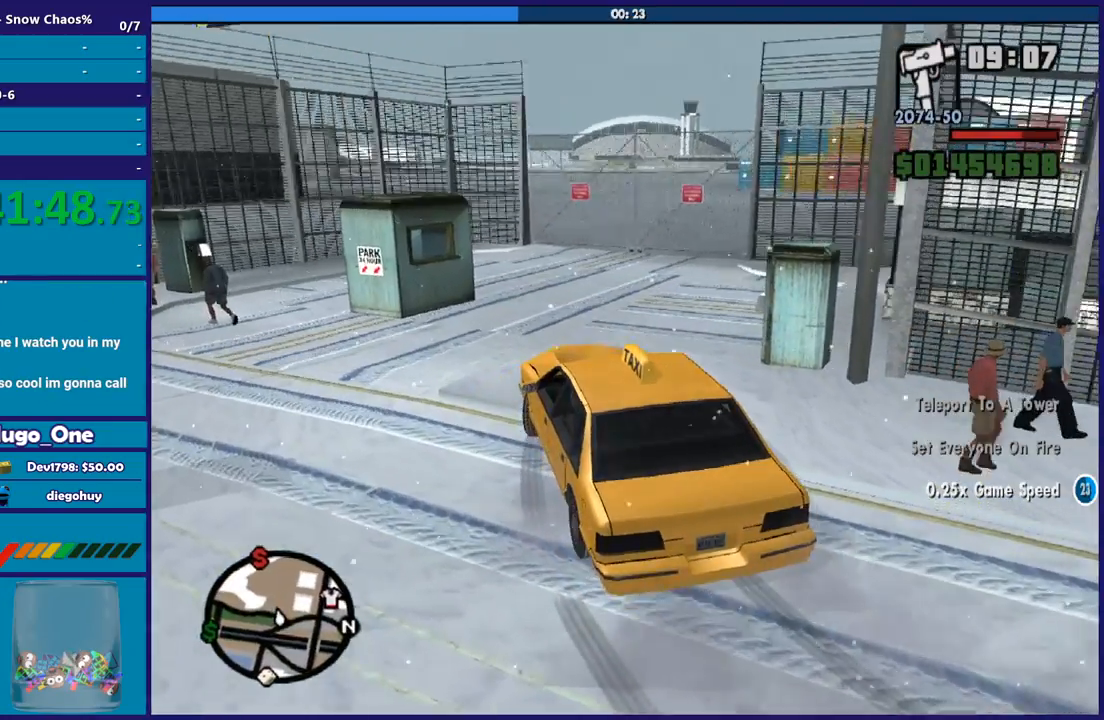
Gameplay with a controller (Xbox layout); each line is a JSON object with the inputs held at the frame after it. "events" lists button and stick changes between this image and that frame as [ms after this image, input, new state], when the widget could be followed in between. Not read: left_stick.
{"buttons": ["R2"], "right_stick": "down-right", "events": []}
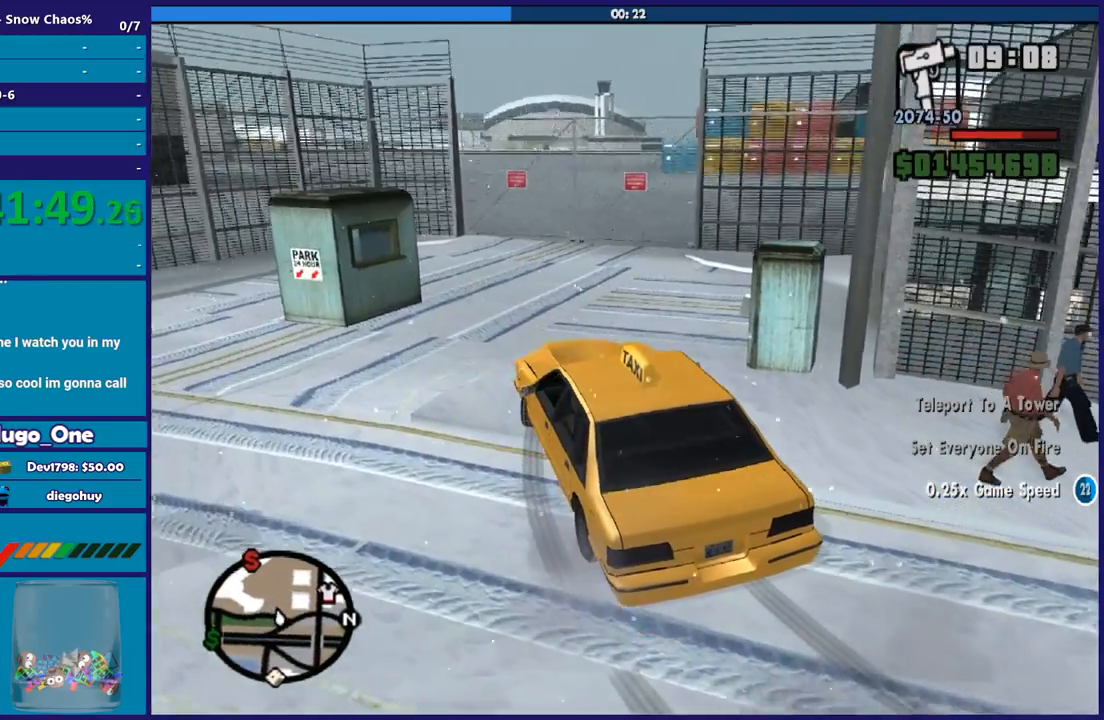
{"buttons": ["R2"], "right_stick": "center", "events": [[134, "right_stick", "center"]]}
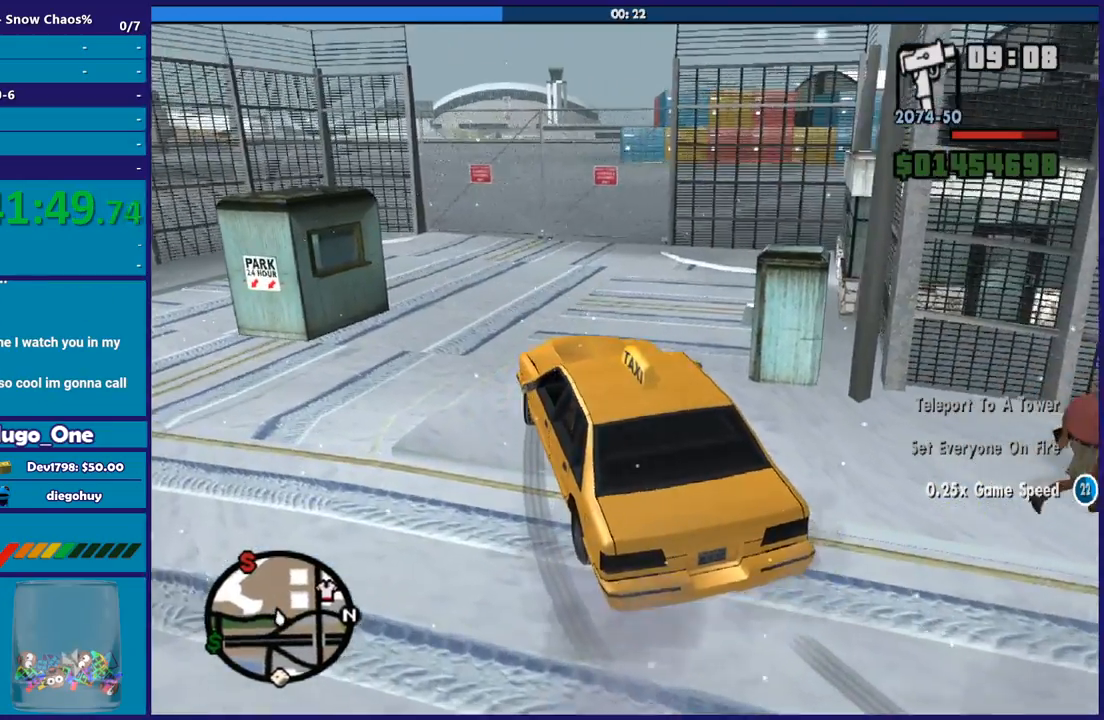
{"buttons": ["R2"], "right_stick": "center", "events": []}
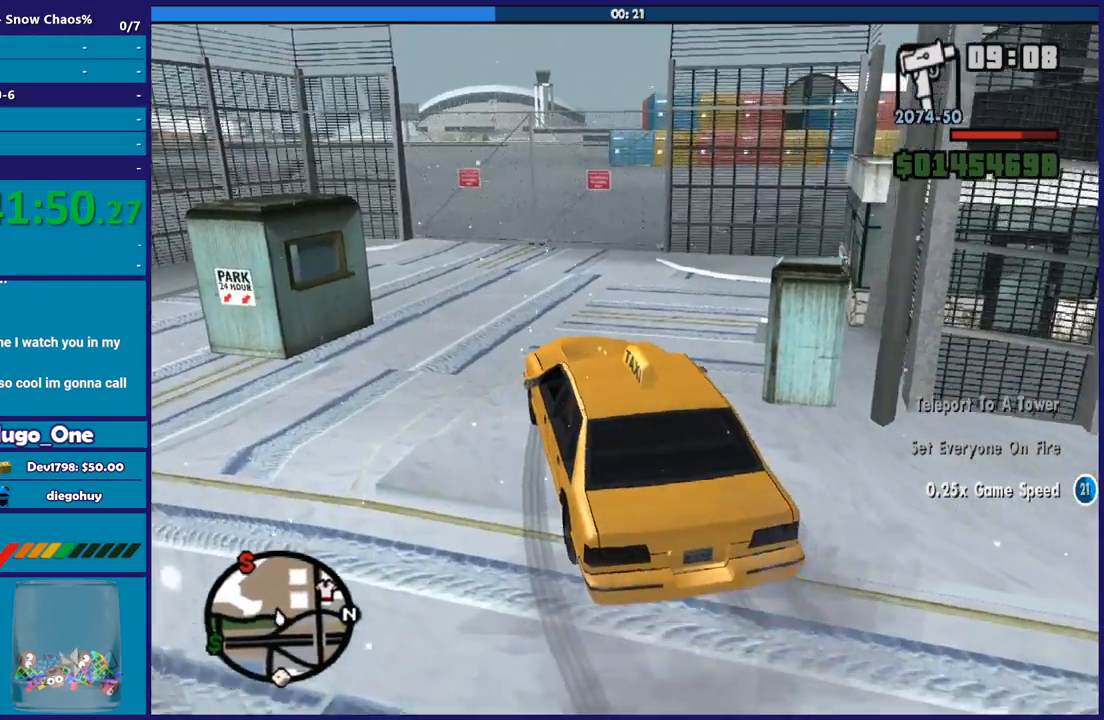
{"buttons": ["R2"], "right_stick": "center", "events": []}
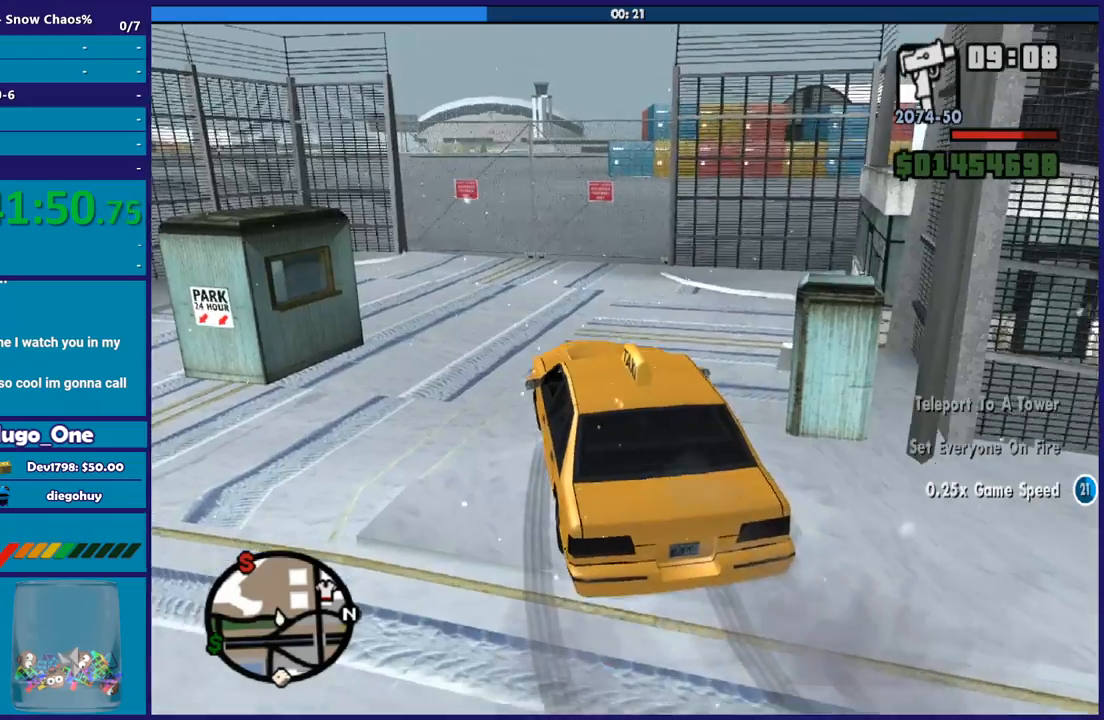
{"buttons": ["R2"], "right_stick": "down-left", "events": [[33, "right_stick", "down"], [267, "right_stick", "center"], [434, "right_stick", "down-left"]]}
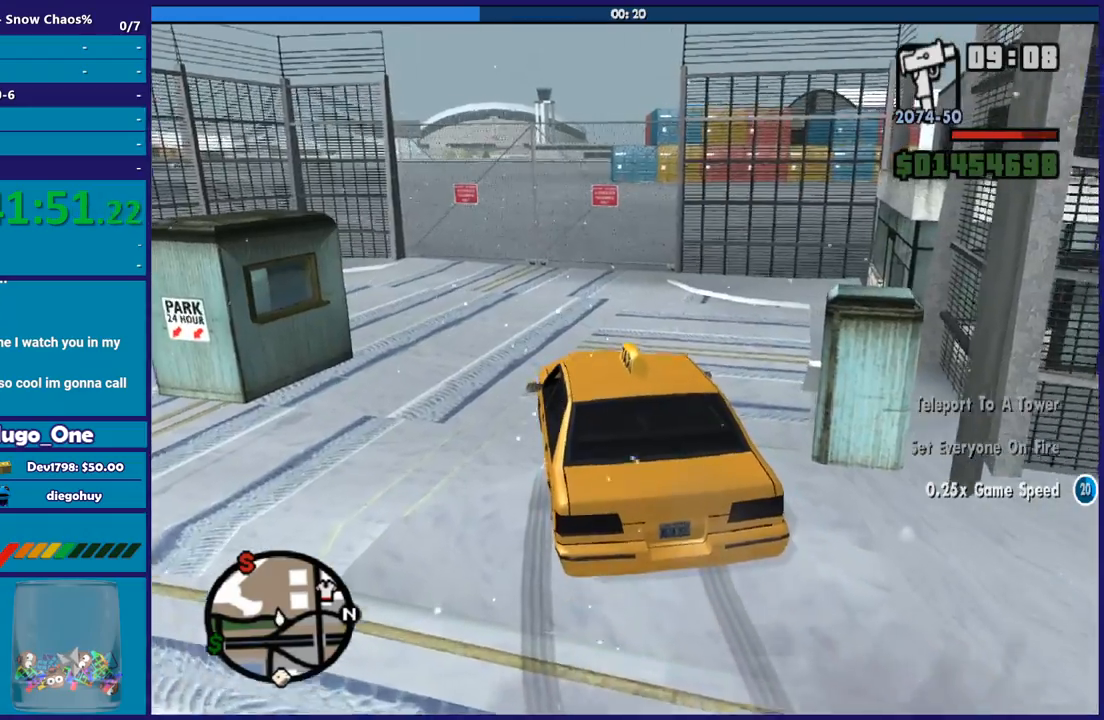
{"buttons": ["R2"], "right_stick": "down-left", "events": [[134, "right_stick", "center"], [200, "right_stick", "down-left"], [434, "right_stick", "center"], [501, "right_stick", "down-left"]]}
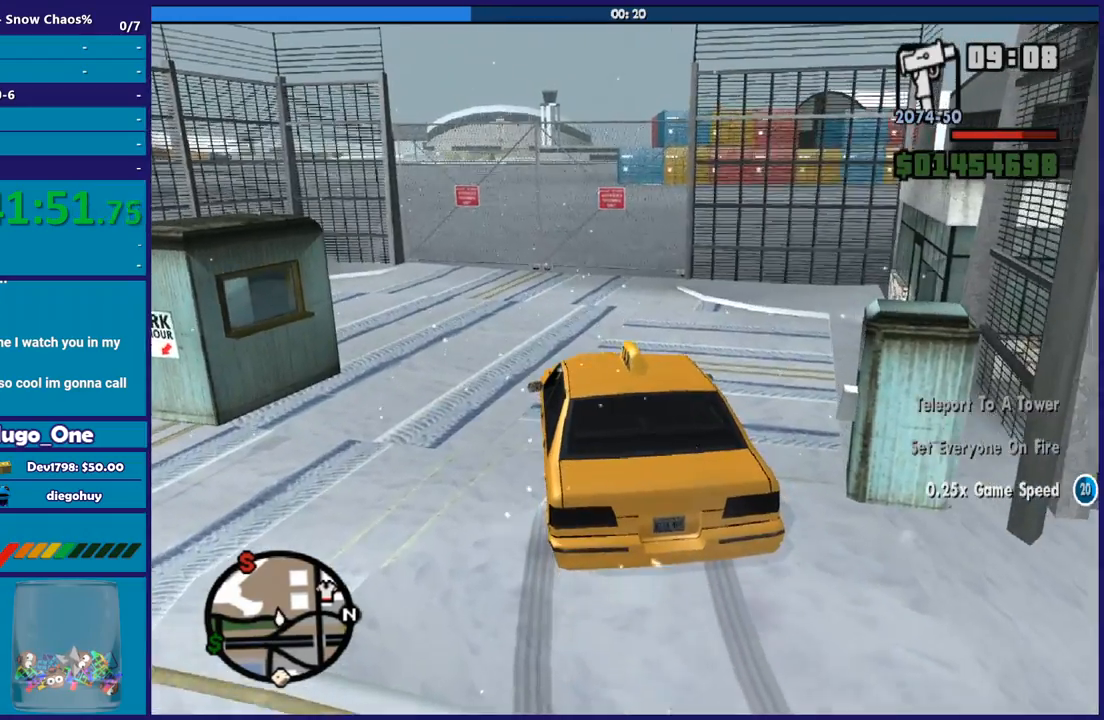
{"buttons": ["R2"], "right_stick": "center", "events": [[467, "right_stick", "center"]]}
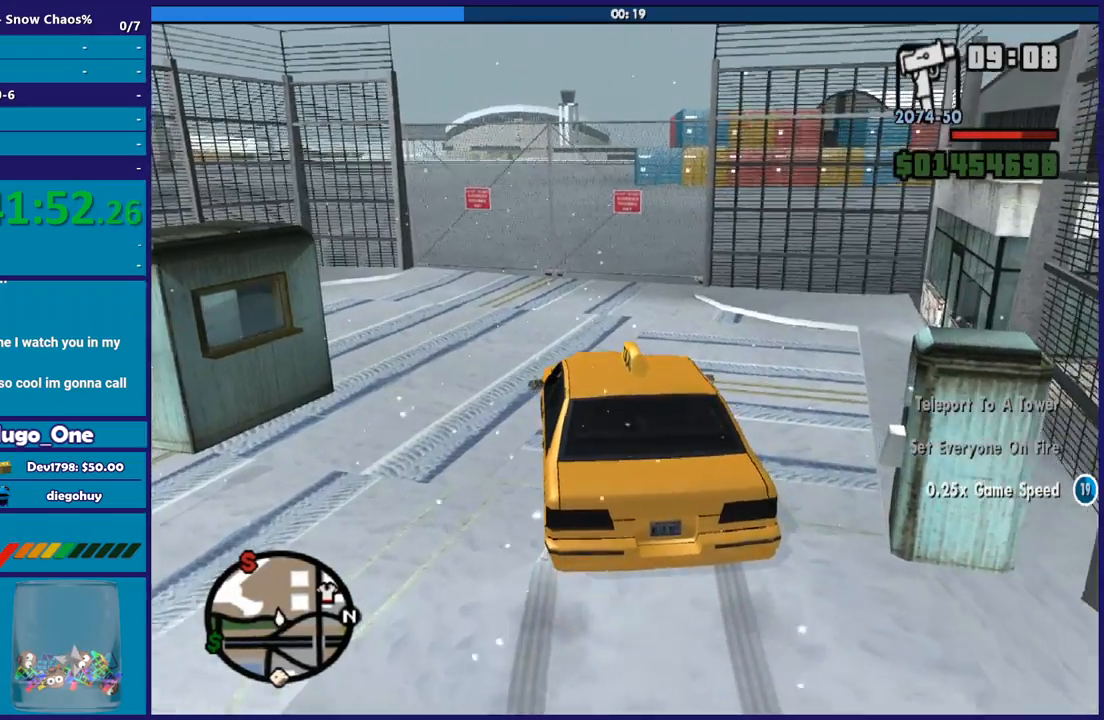
{"buttons": ["R2"], "right_stick": "center", "events": []}
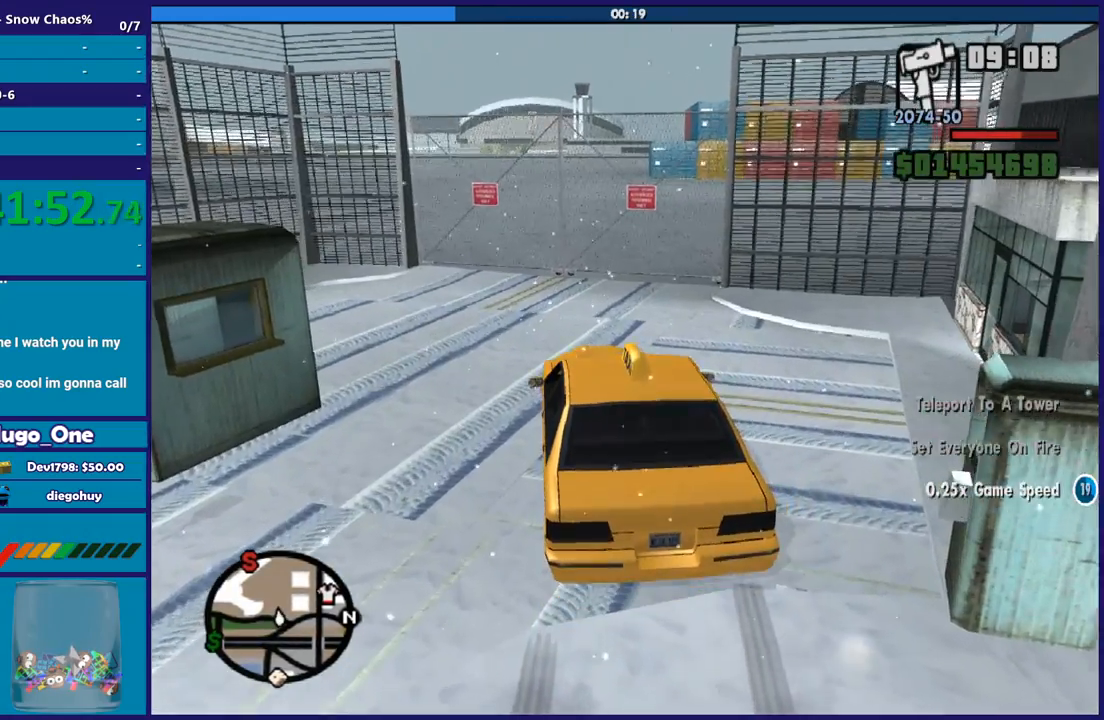
{"buttons": [], "right_stick": "center", "events": [[400, "R2", "up"]]}
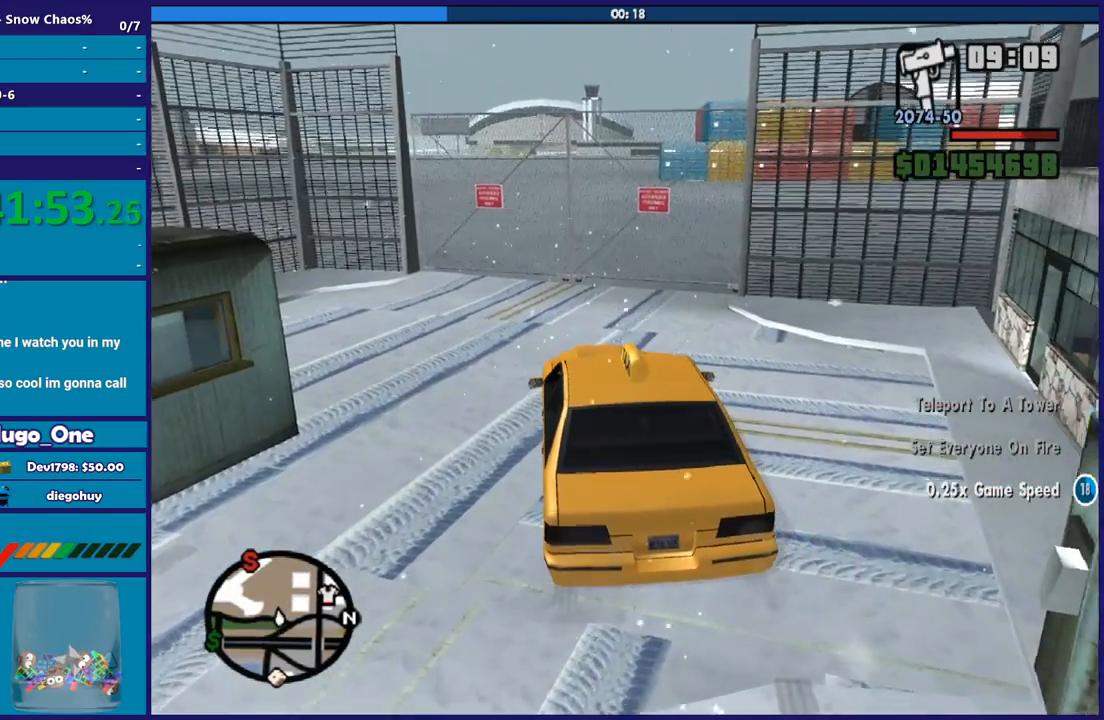
{"buttons": ["R2"], "right_stick": "down-right", "events": [[34, "right_stick", "down-right"], [67, "R2", "down"]]}
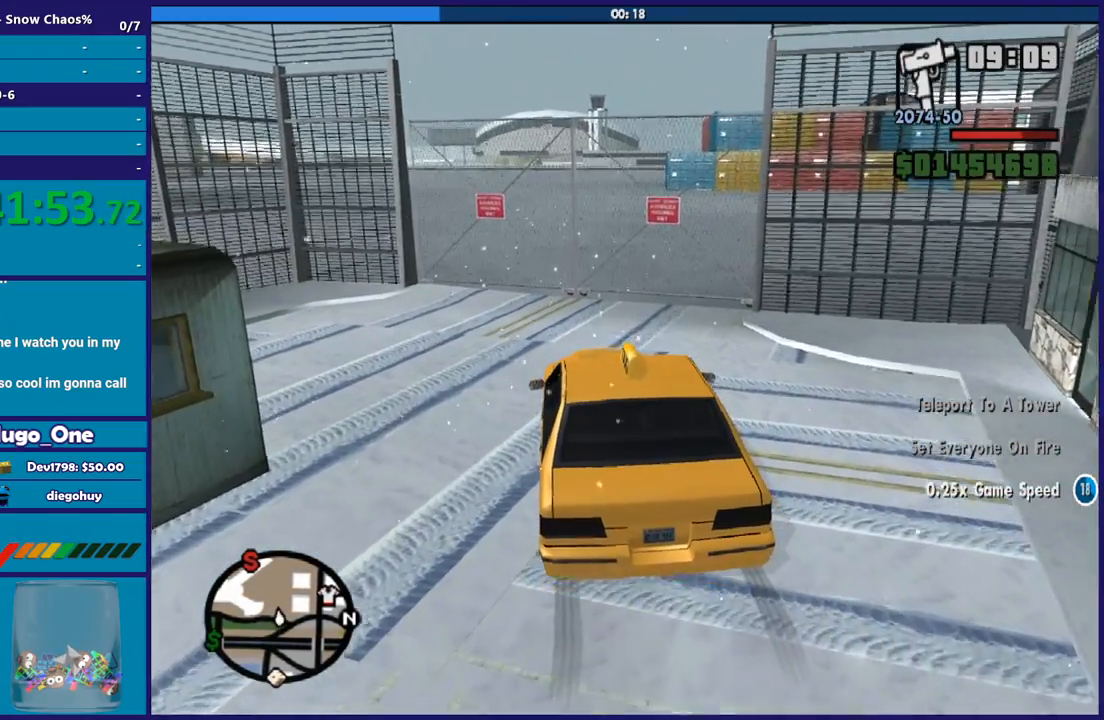
{"buttons": [], "right_stick": "up-right", "events": [[200, "R2", "up"], [267, "right_stick", "down"], [500, "right_stick", "up-right"]]}
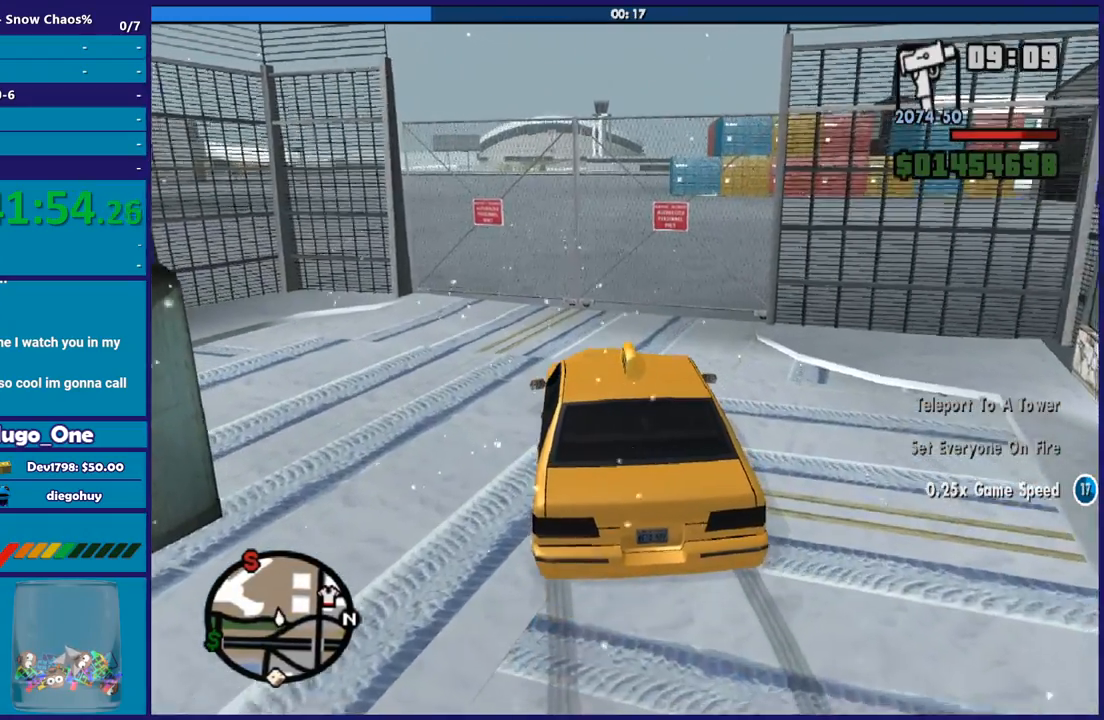
{"buttons": [], "right_stick": "down", "events": [[100, "right_stick", "down-left"], [267, "right_stick", "up-right"], [367, "right_stick", "down"]]}
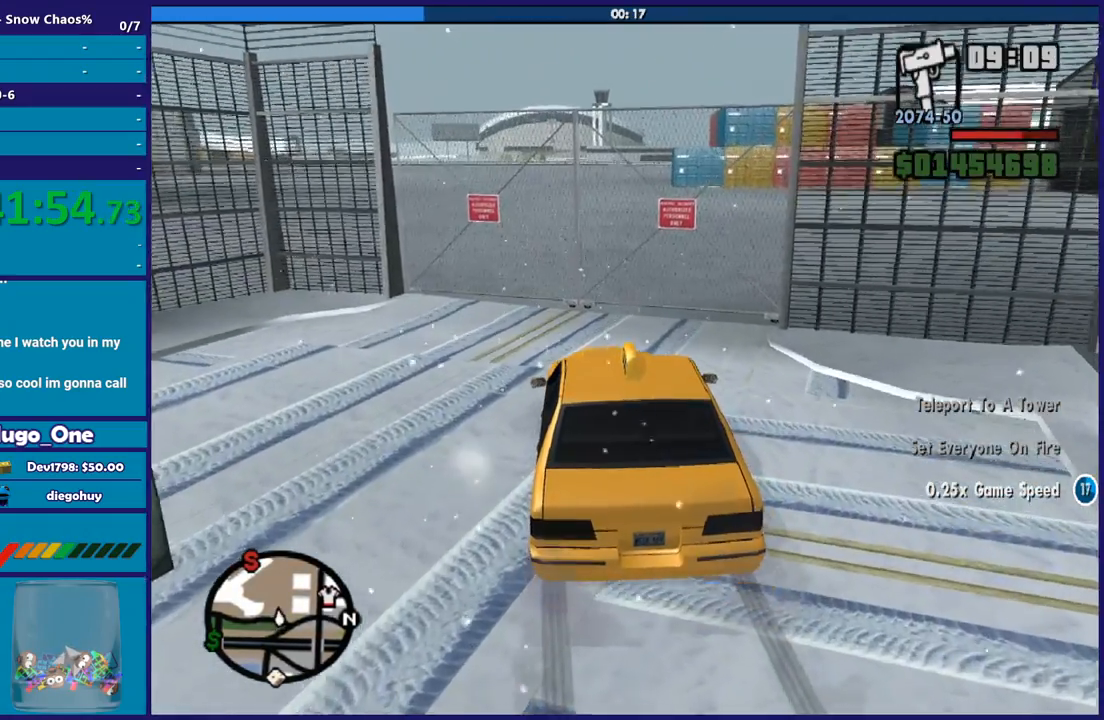
{"buttons": [], "right_stick": "down", "events": [[33, "right_stick", "up-right"], [167, "right_stick", "down"], [333, "right_stick", "up-right"], [434, "right_stick", "down"]]}
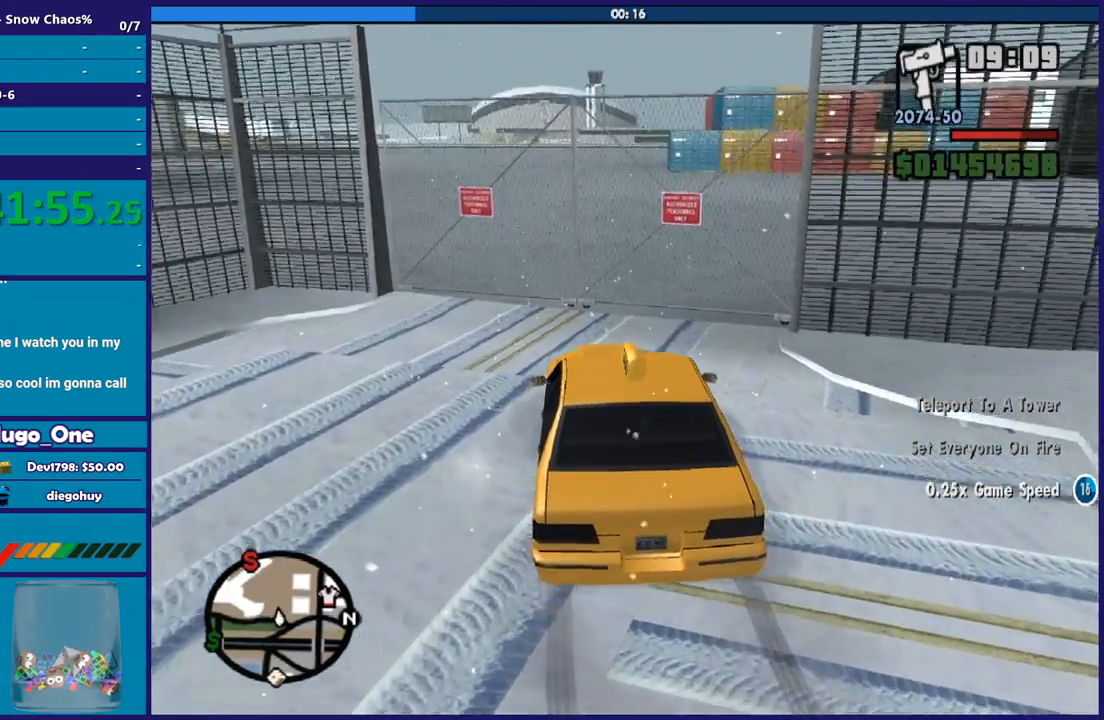
{"buttons": ["L2"], "right_stick": "up-right", "events": [[100, "right_stick", "up-right"], [367, "L2", "down"]]}
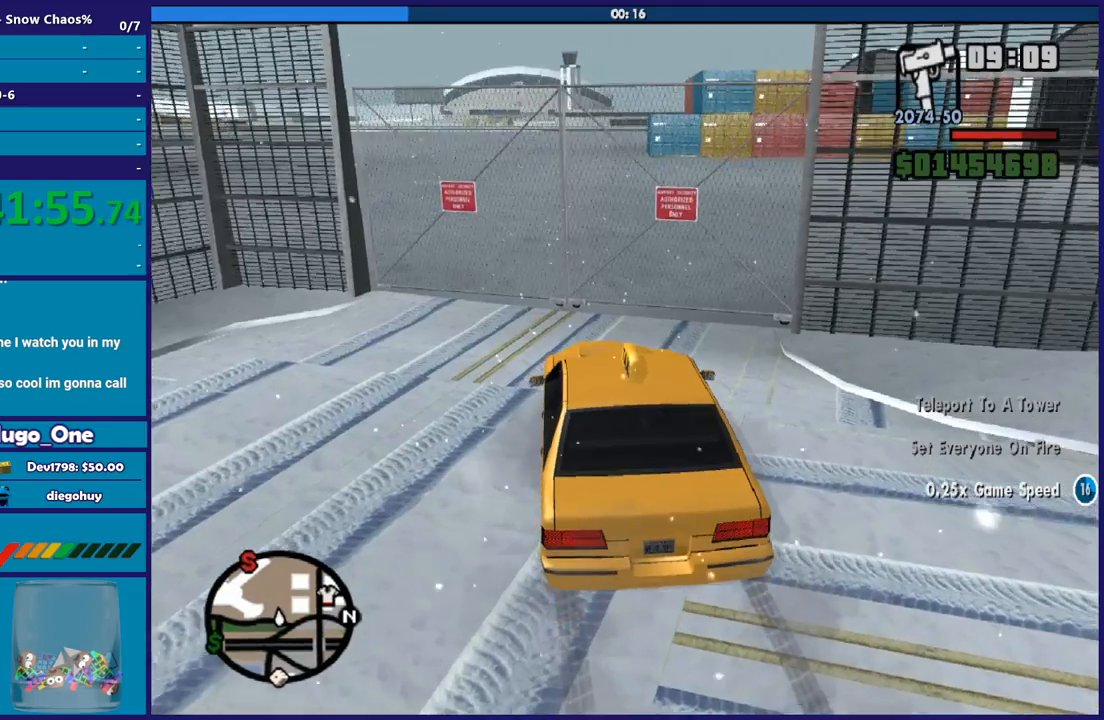
{"buttons": ["L2"], "right_stick": "center", "events": [[100, "right_stick", "center"]]}
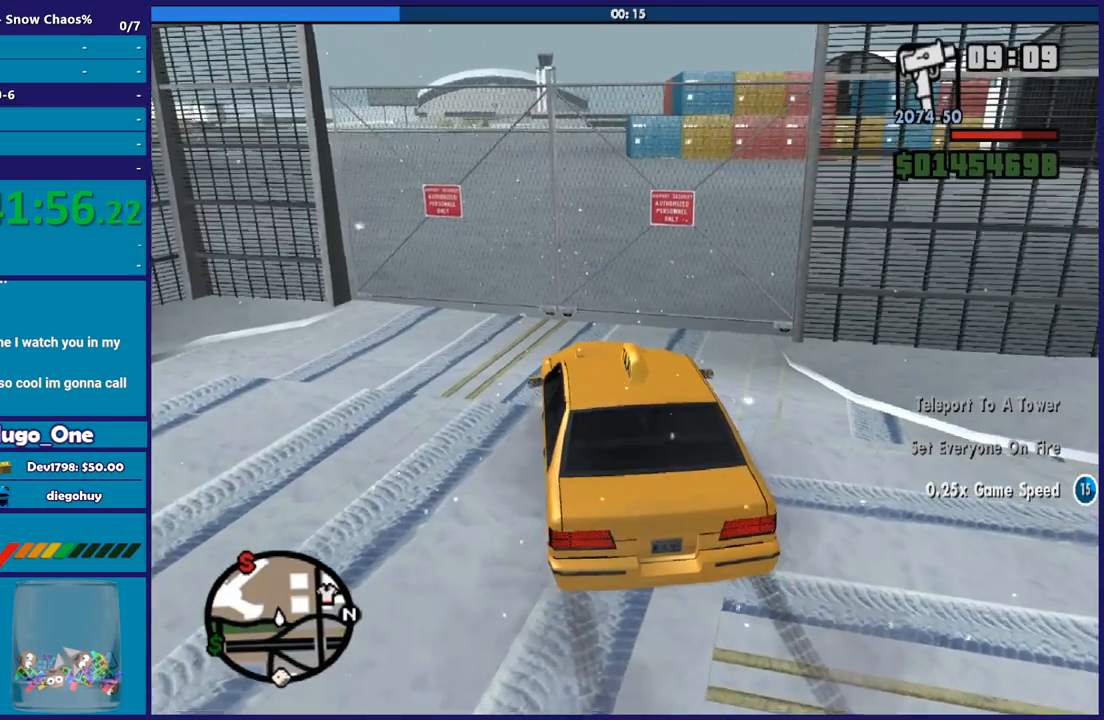
{"buttons": ["L2"], "right_stick": "center", "events": []}
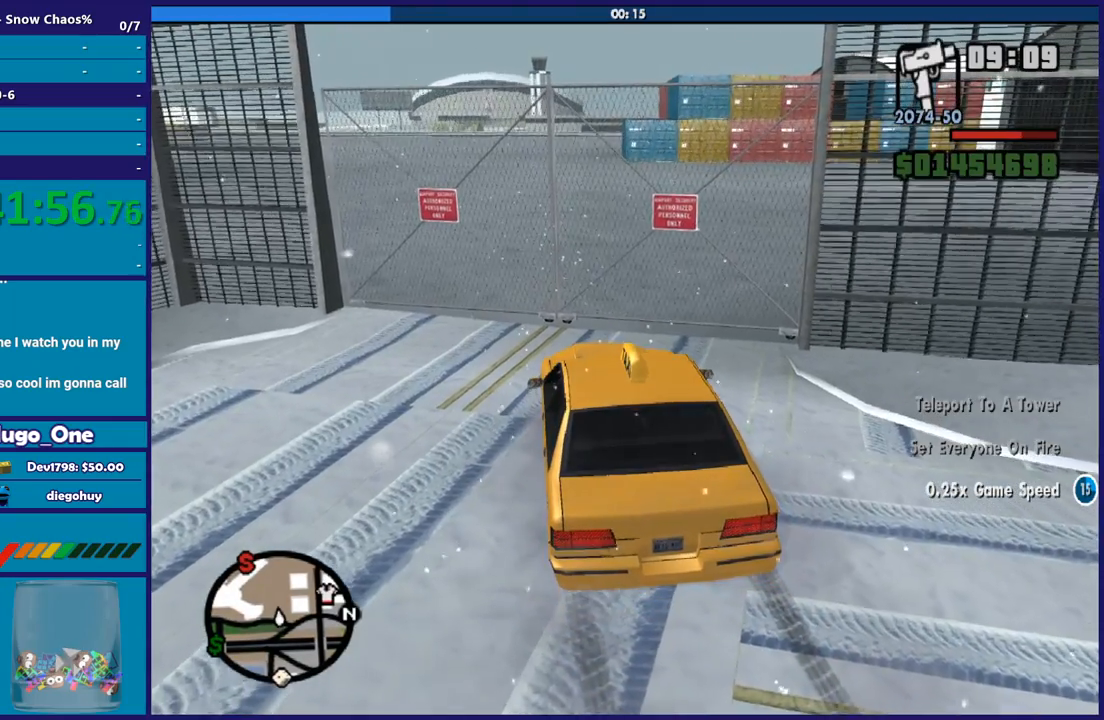
{"buttons": ["Y", "L2"], "right_stick": "center", "events": [[167, "Y", "down"]]}
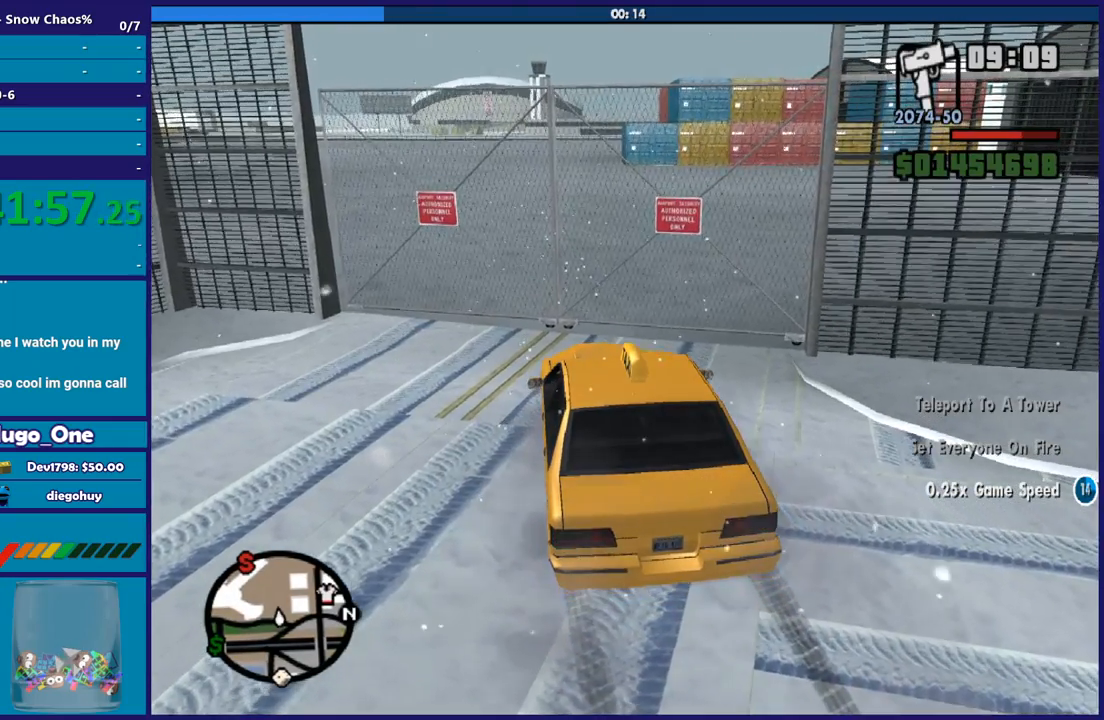
{"buttons": [], "right_stick": "center", "events": [[34, "Y", "up"], [100, "Y", "down"], [267, "L2", "up"], [267, "Y", "up"], [334, "Y", "down"], [467, "Y", "up"]]}
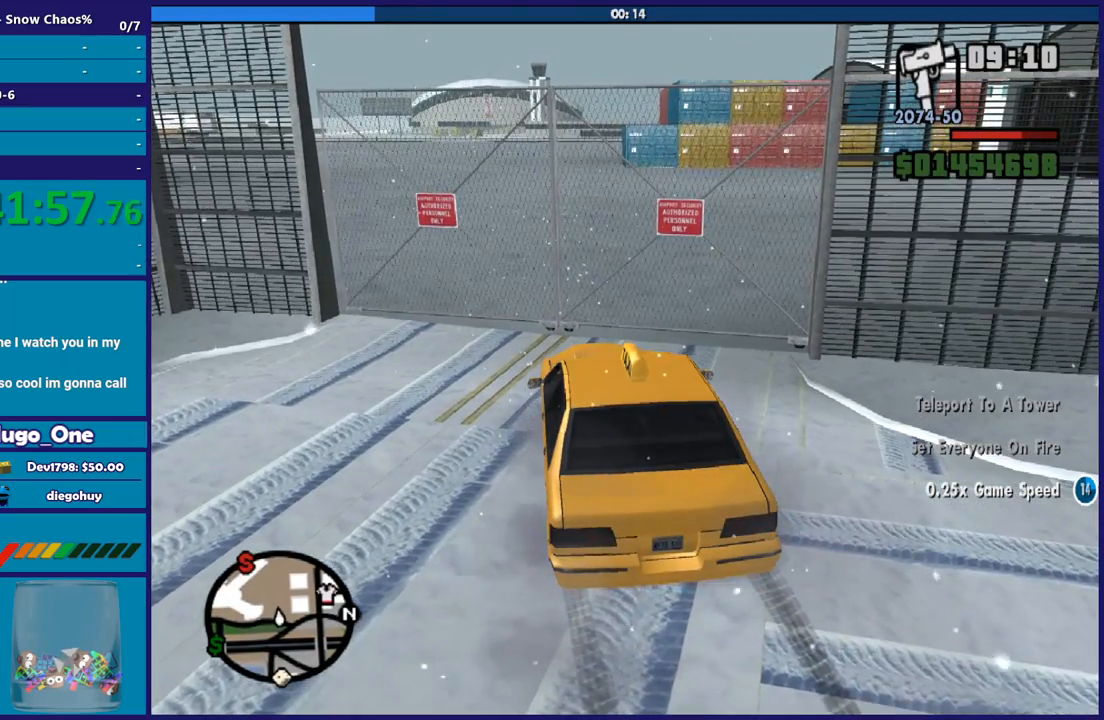
{"buttons": ["Y"], "right_stick": "center", "events": [[33, "Y", "down"], [167, "Y", "up"], [200, "Y", "down"], [333, "Y", "up"], [400, "Y", "down"]]}
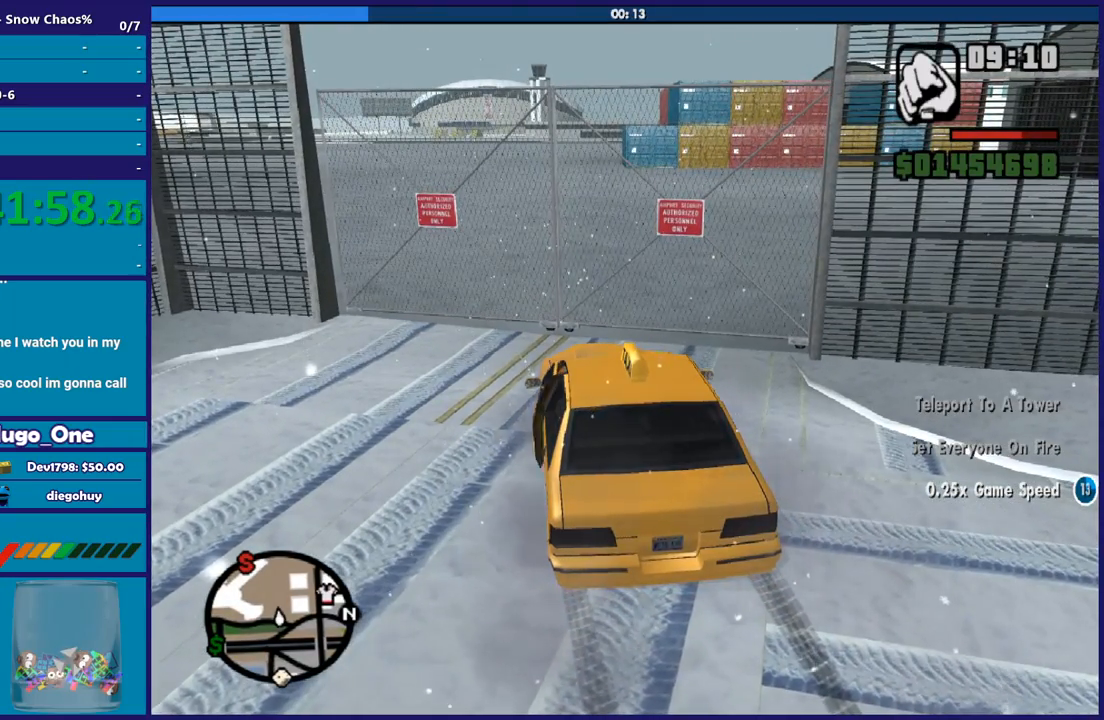
{"buttons": [], "right_stick": "center", "events": [[34, "Y", "up"], [100, "Y", "down"], [234, "Y", "up"], [301, "Y", "down"], [401, "Y", "up"]]}
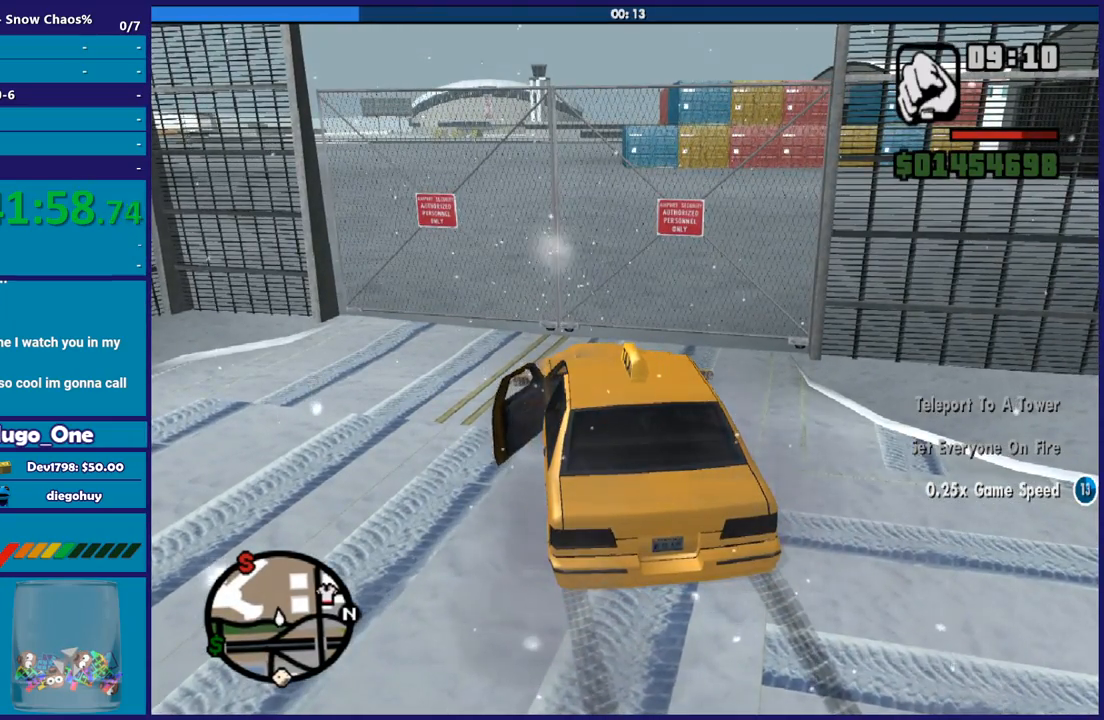
{"buttons": [], "right_stick": "right", "events": [[67, "right_stick", "right"]]}
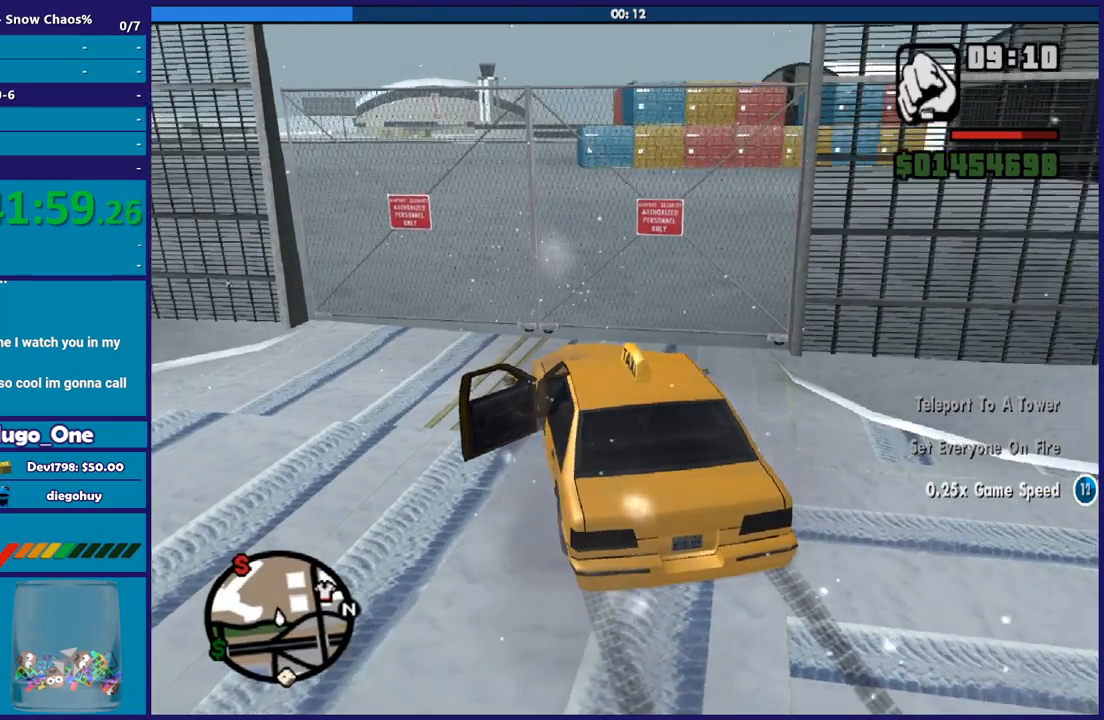
{"buttons": [], "right_stick": "right", "events": []}
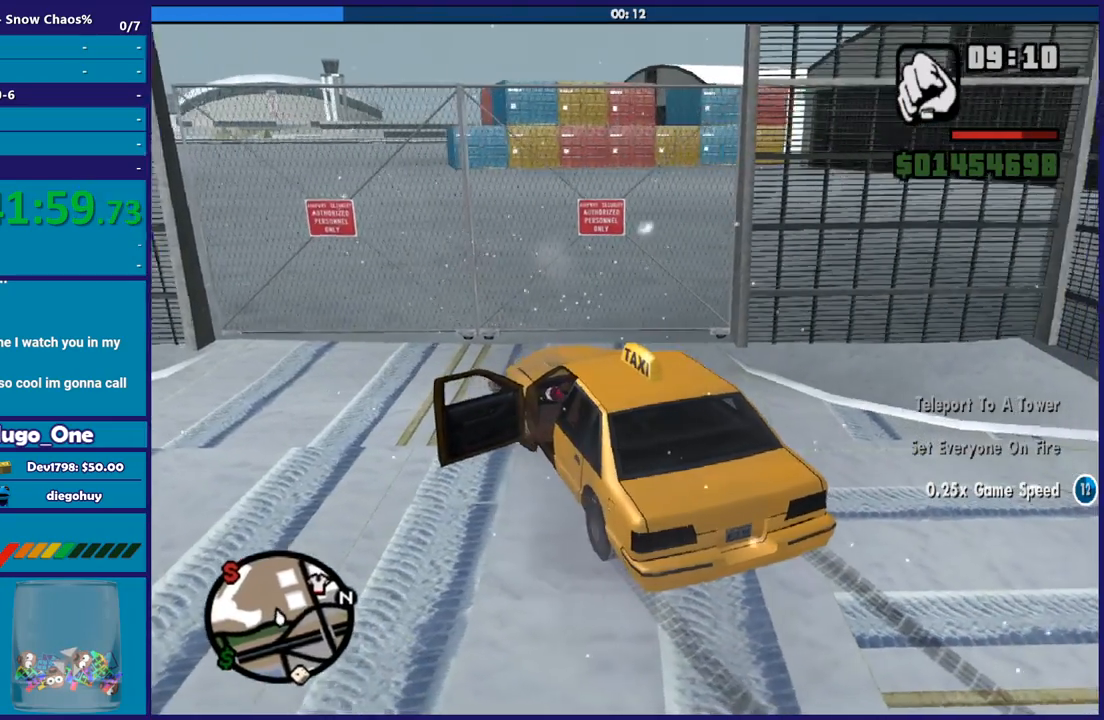
{"buttons": [], "right_stick": "up-right", "events": [[467, "right_stick", "up-right"]]}
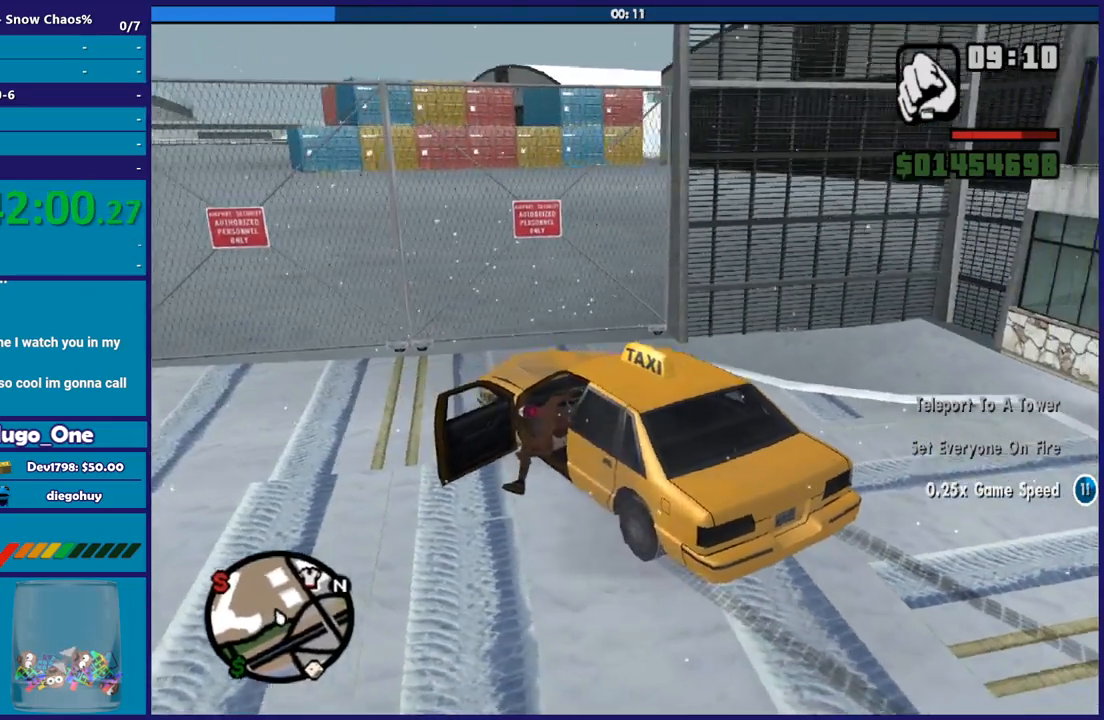
{"buttons": [], "right_stick": "right", "events": [[100, "right_stick", "right"]]}